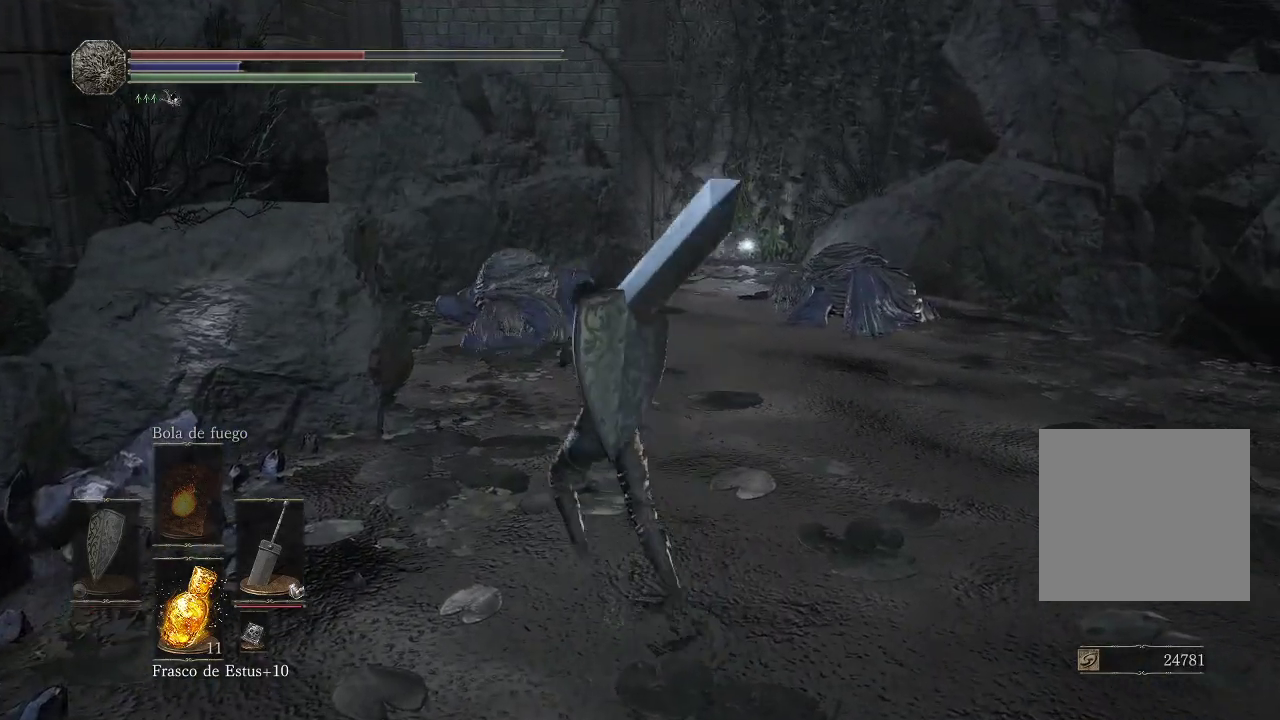
Gameplay with a controller (Xbox layout); each line is a JSON object with the inputs held at the frame after it. "events" lists button and stick changes between this image and that frame as [ms after this image, input, new state], when the widget could be followed in between. Not read: L3 R3.
{"buttons": [], "left_stick": "up", "right_stick": "center", "events": [[133, "R2", "down"], [283, "R2", "up"]]}
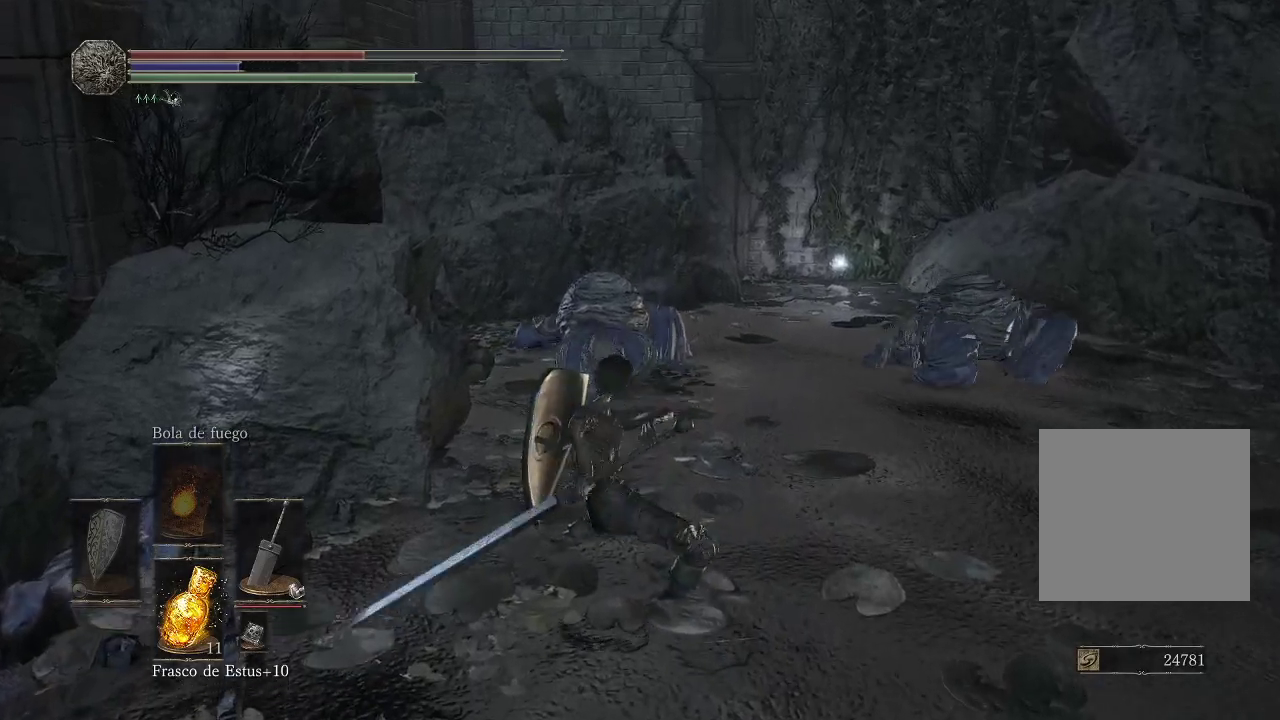
{"buttons": [], "left_stick": "center", "right_stick": "center", "events": [[67, "left_stick", "center"]]}
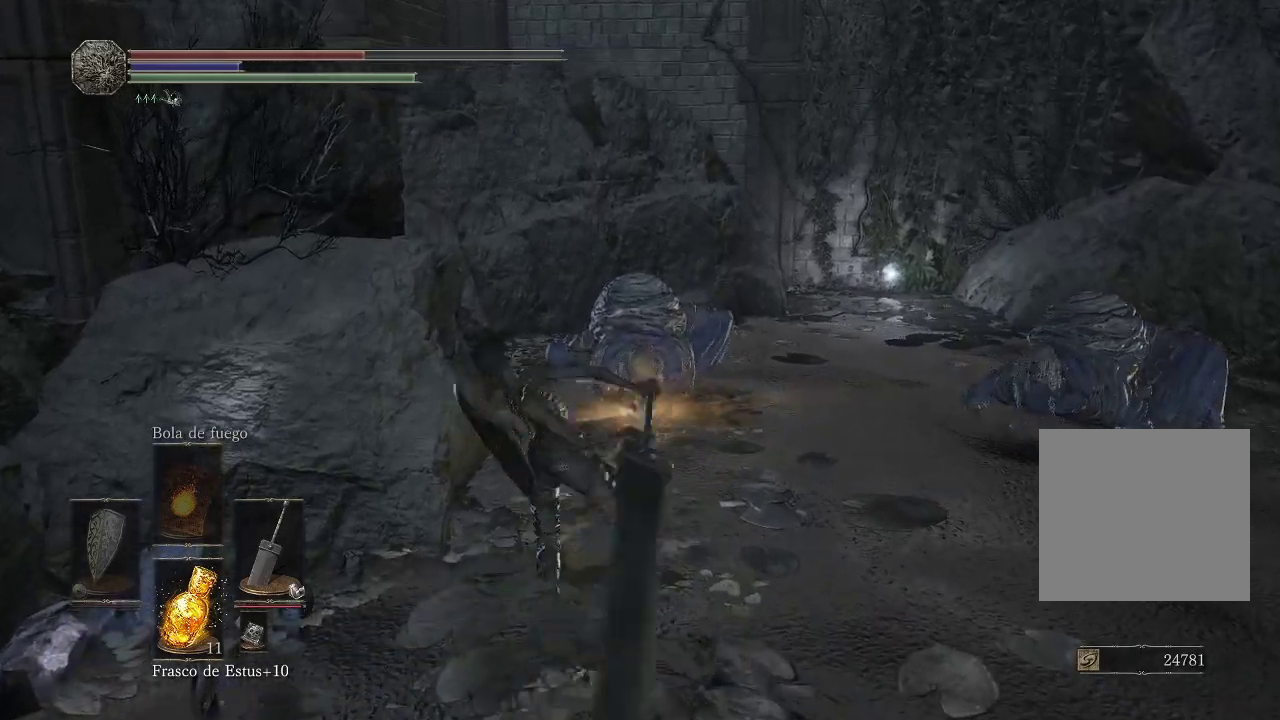
{"buttons": [], "left_stick": "down", "right_stick": "center", "events": [[400, "left_stick", "down"]]}
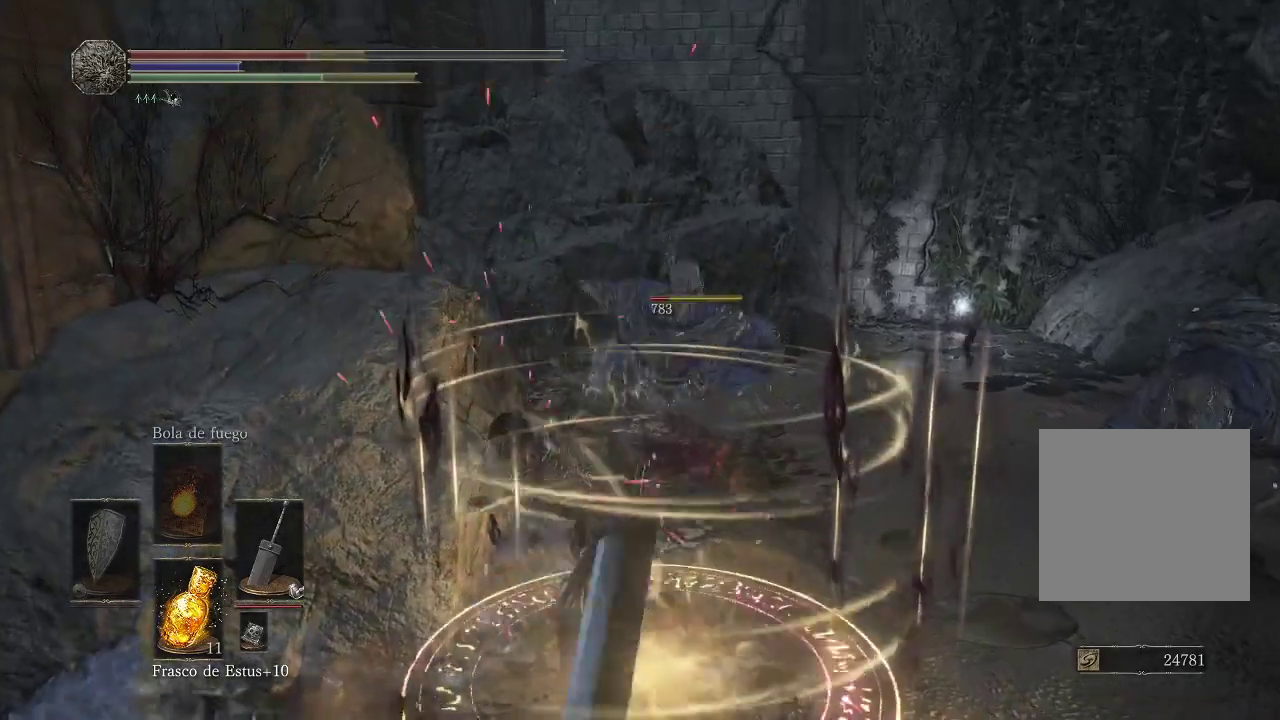
{"buttons": ["B"], "left_stick": "down", "right_stick": "center", "events": [[200, "B", "down"], [300, "B", "up"], [367, "B", "down"], [450, "B", "up"], [500, "B", "down"]]}
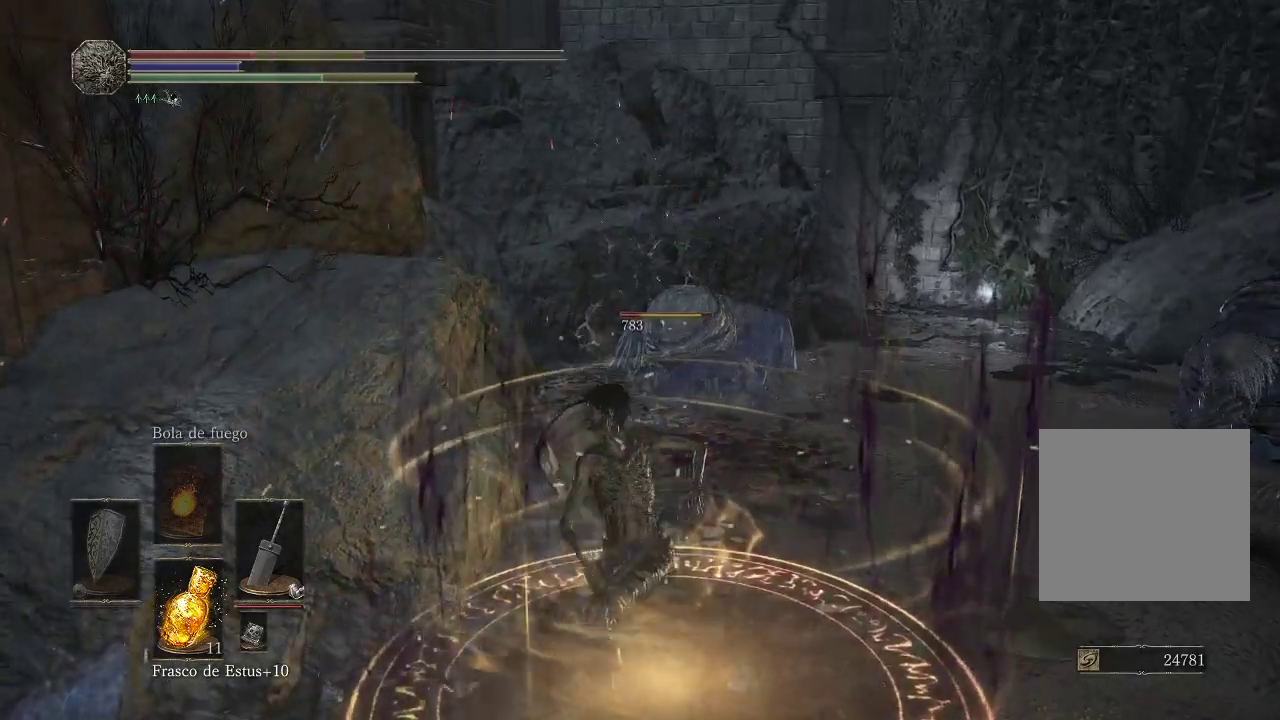
{"buttons": [], "left_stick": "down", "right_stick": "center", "events": [[67, "B", "up"], [133, "B", "down"], [200, "B", "up"], [250, "B", "down"], [333, "B", "up"], [383, "B", "down"], [467, "B", "up"]]}
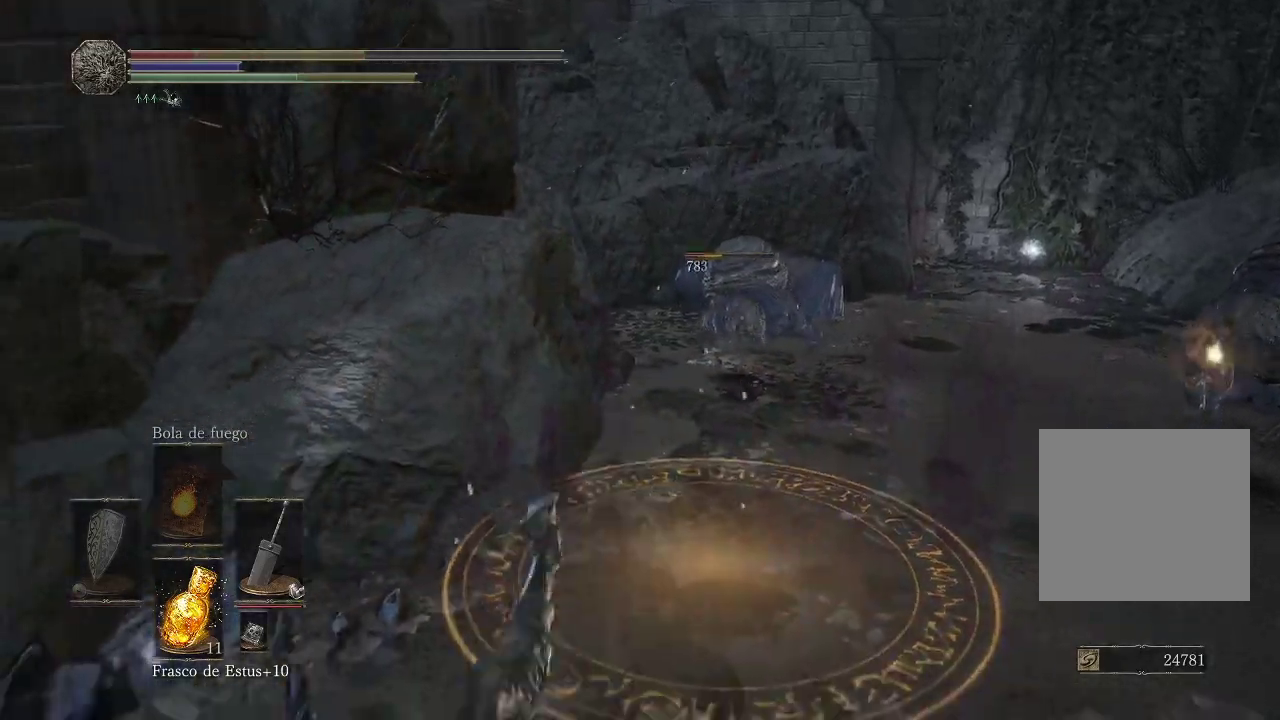
{"buttons": [], "left_stick": "down-left", "right_stick": "center", "events": [[33, "B", "down"], [50, "left_stick", "down-left"], [100, "B", "up"], [183, "B", "down"], [250, "B", "up"], [300, "B", "down"], [400, "B", "up"]]}
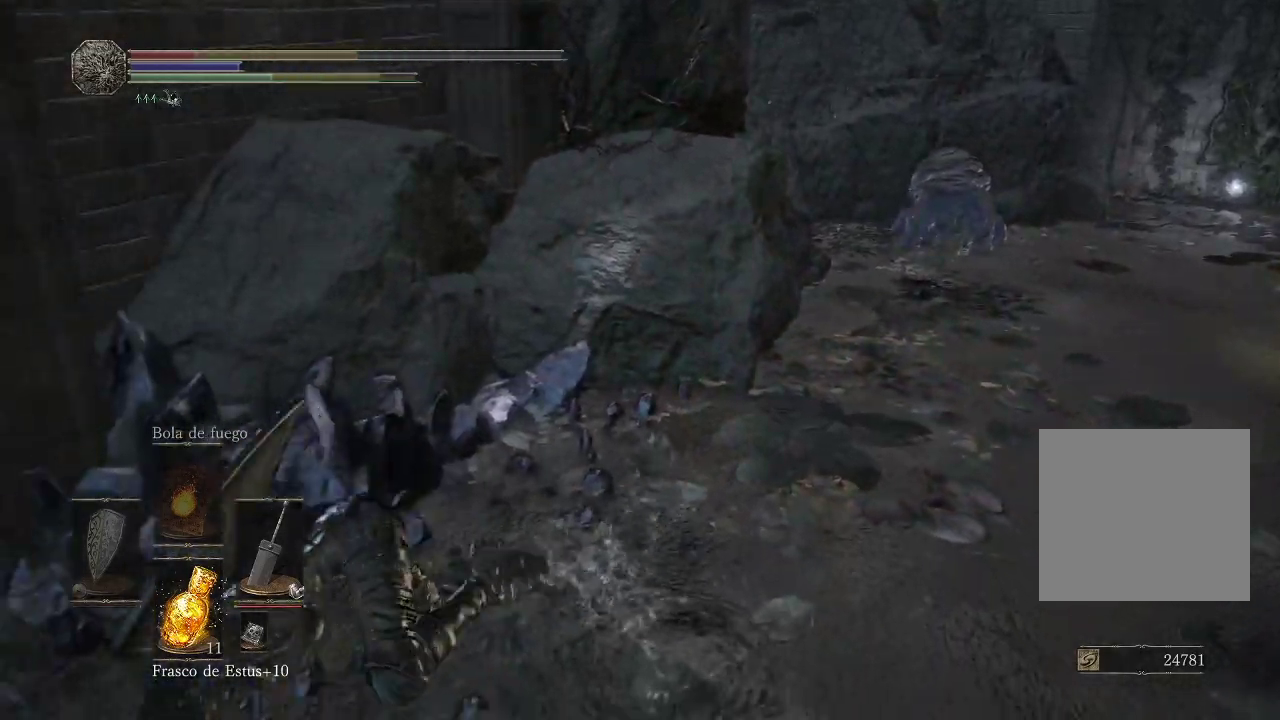
{"buttons": ["B"], "left_stick": "left", "right_stick": "center", "events": [[200, "B", "down"], [217, "left_stick", "left"], [300, "B", "up"], [350, "B", "down"], [433, "B", "up"], [500, "B", "down"]]}
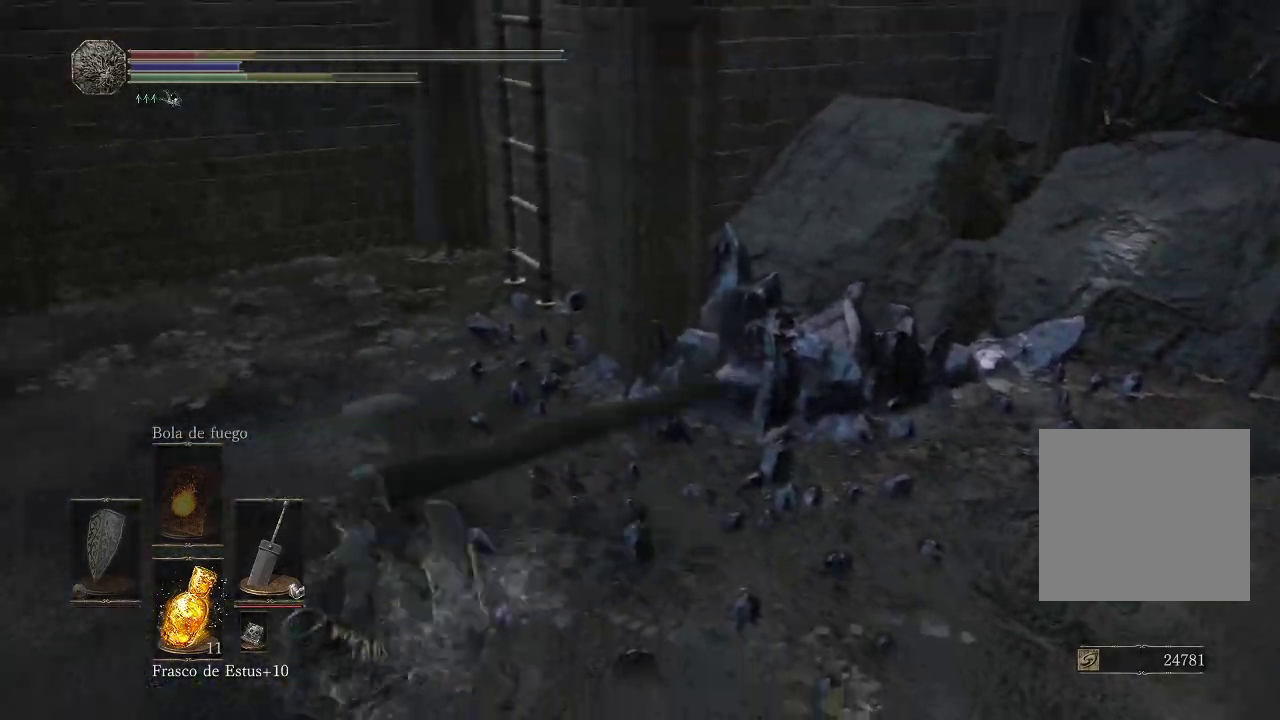
{"buttons": [], "left_stick": "up-left", "right_stick": "center", "events": [[33, "left_stick", "up-left"], [83, "B", "up"], [200, "B", "down"], [300, "B", "up"], [383, "B", "down"], [467, "B", "up"]]}
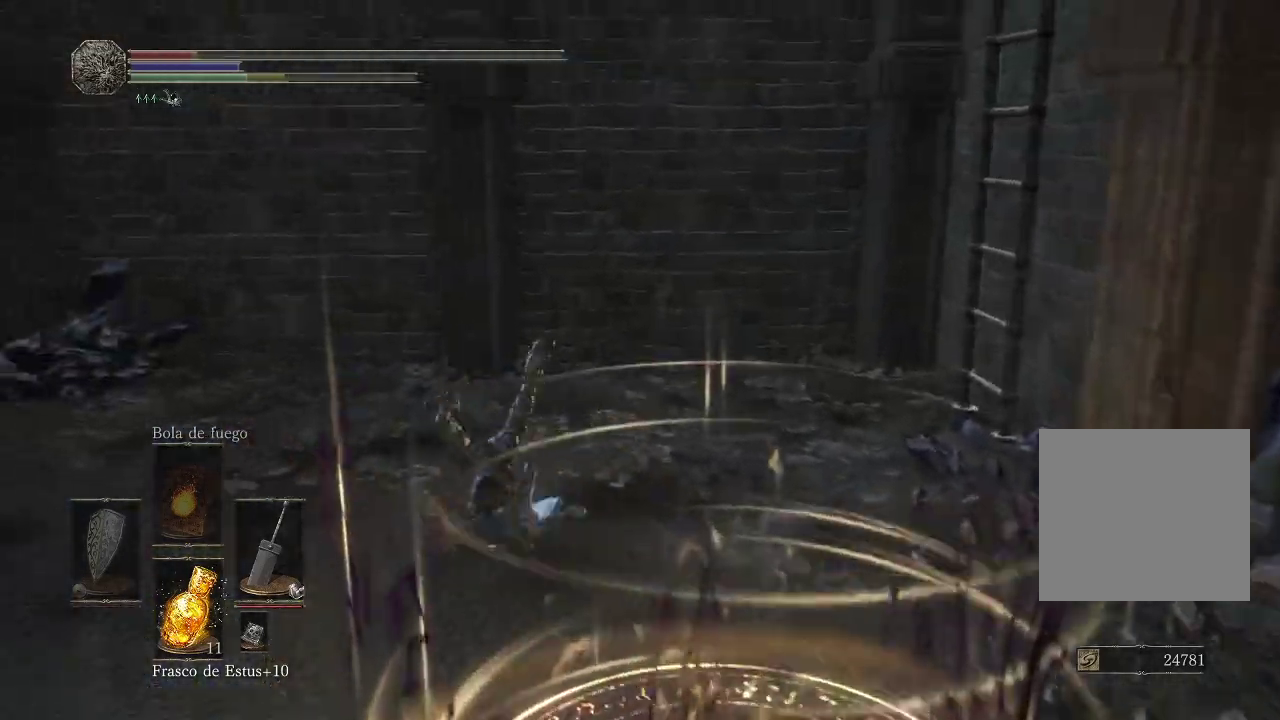
{"buttons": [], "left_stick": "left", "right_stick": "center", "events": [[50, "B", "down"], [133, "B", "up"], [217, "B", "down"], [300, "B", "up"], [383, "left_stick", "left"]]}
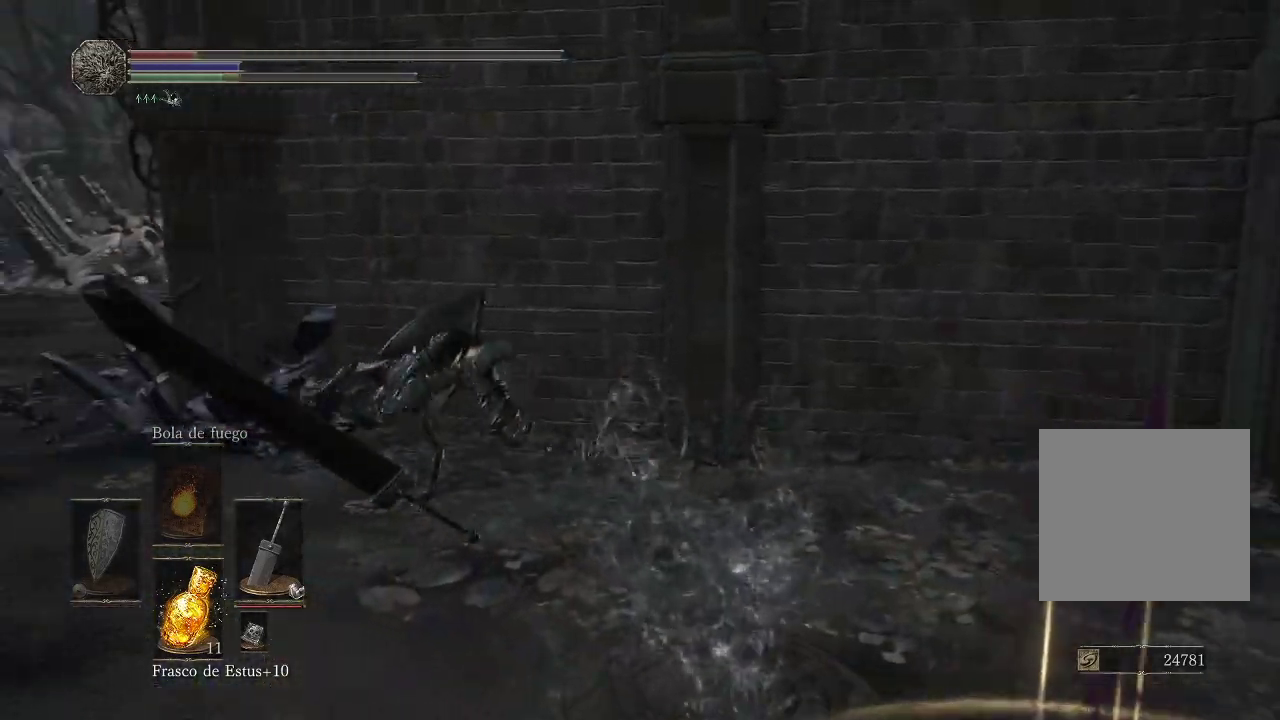
{"buttons": [], "left_stick": "up-left", "right_stick": "center", "events": [[333, "B", "down"], [433, "left_stick", "up-left"], [450, "B", "up"]]}
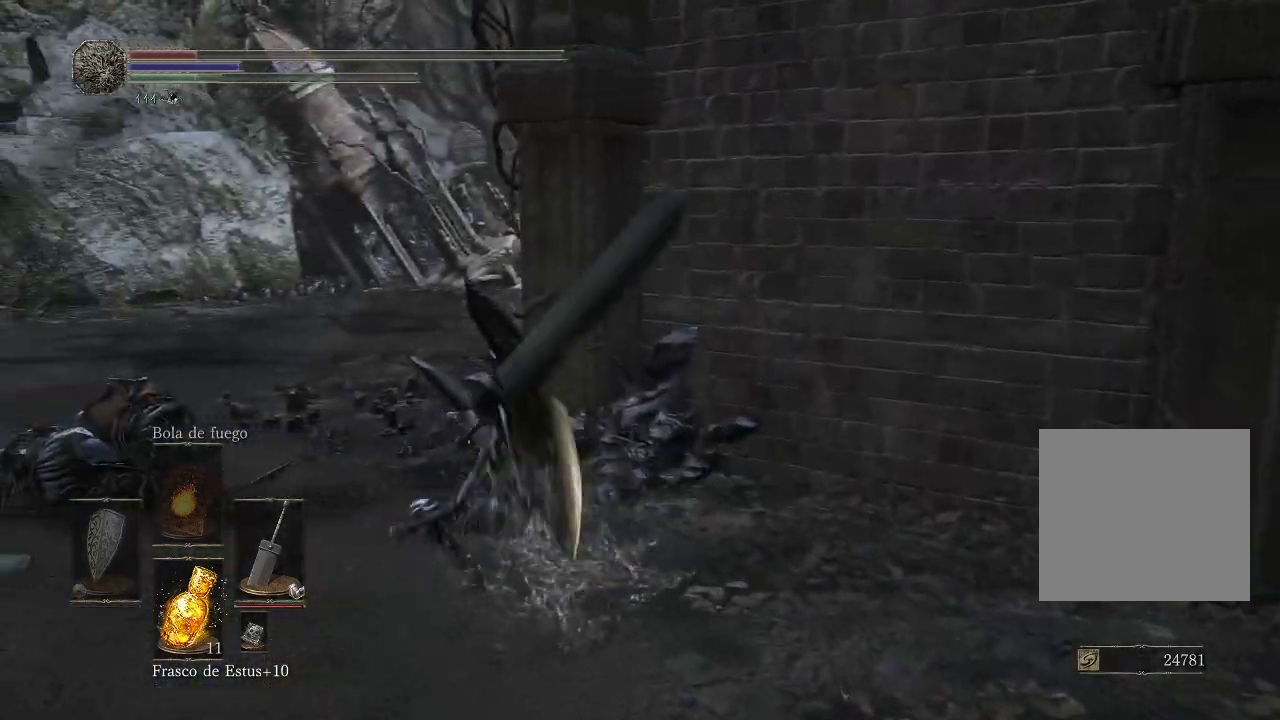
{"buttons": [], "left_stick": "up", "right_stick": "center", "events": [[300, "left_stick", "up"]]}
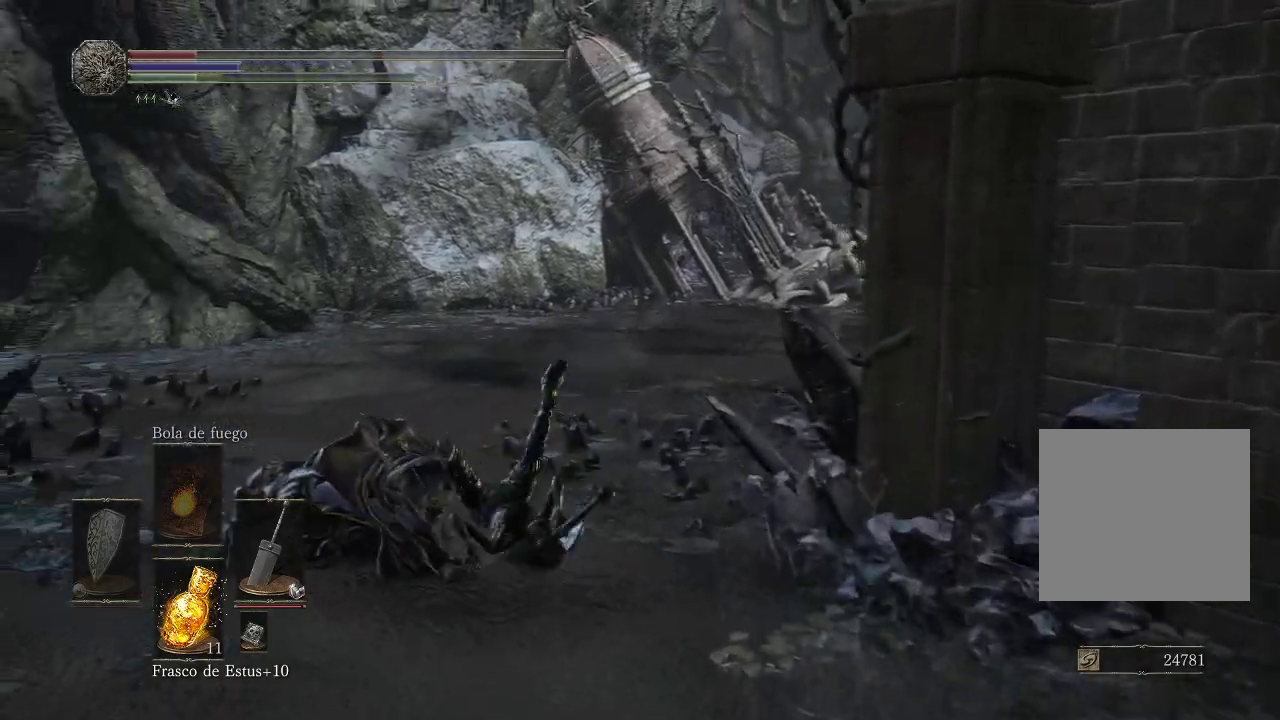
{"buttons": [], "left_stick": "up", "right_stick": "center", "events": [[267, "B", "down"], [383, "B", "up"]]}
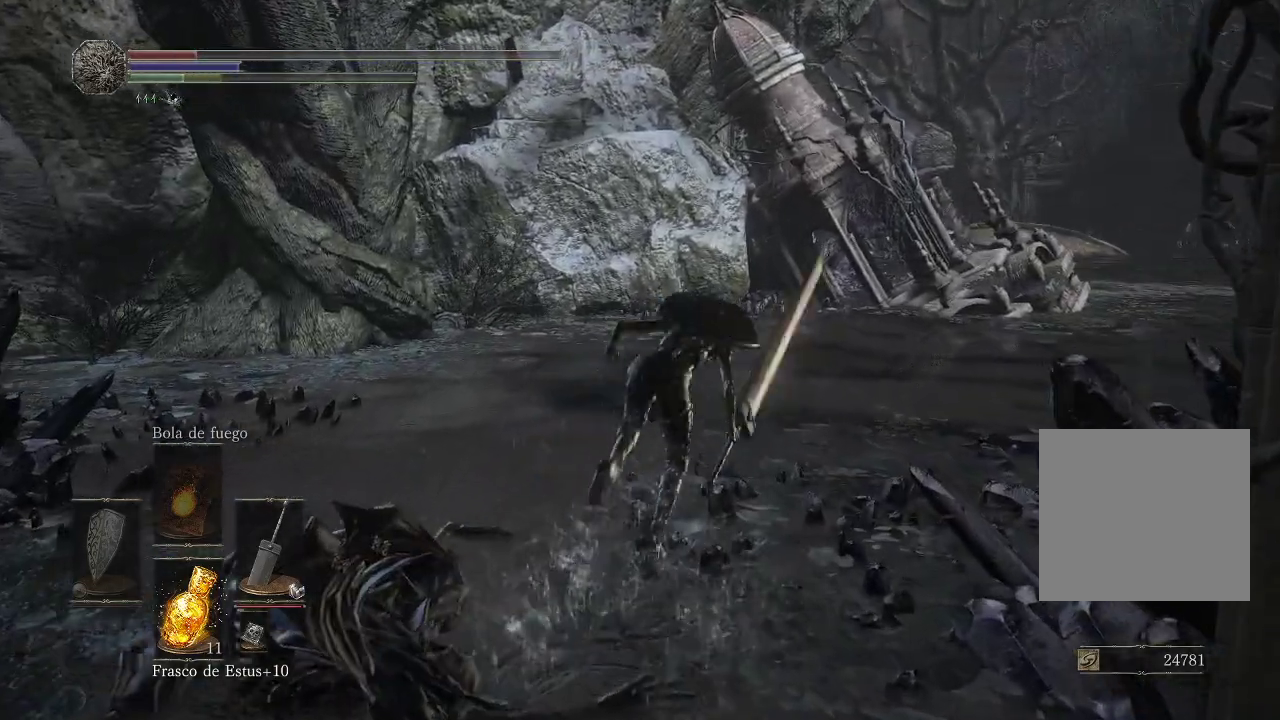
{"buttons": [], "left_stick": "up", "right_stick": "center", "events": []}
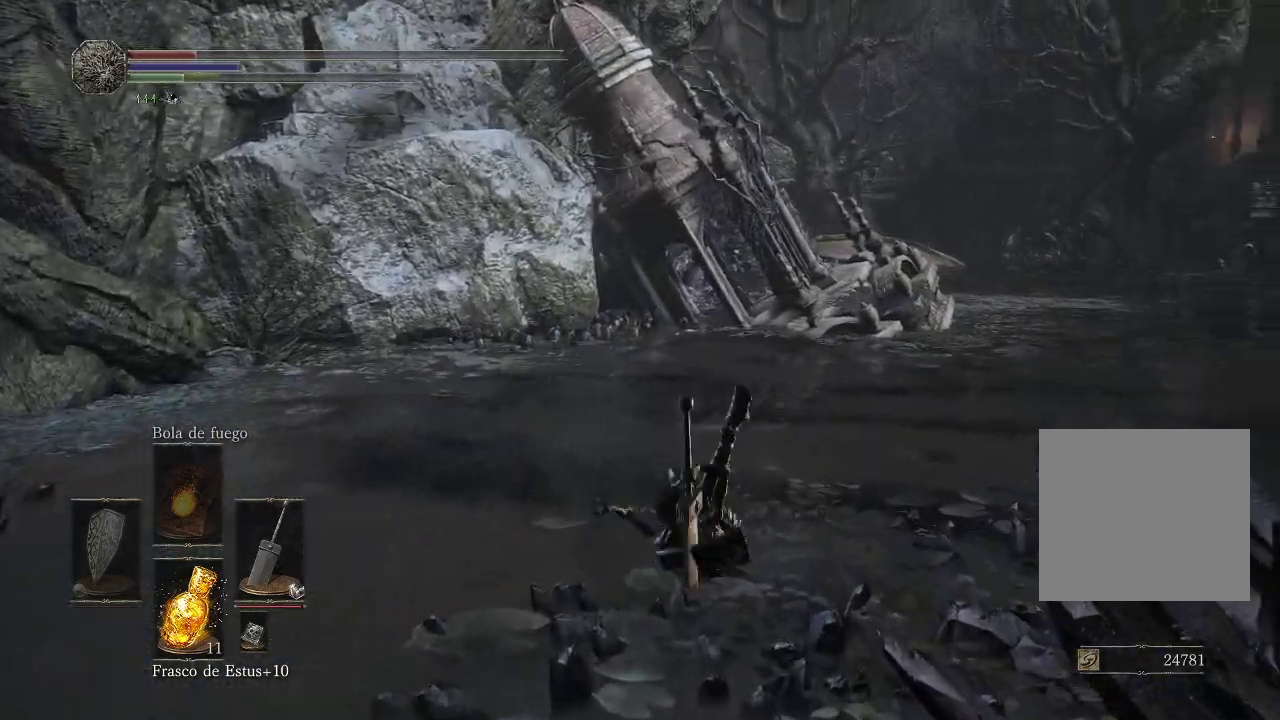
{"buttons": [], "left_stick": "up", "right_stick": "center", "events": [[350, "X", "down"], [433, "X", "up"]]}
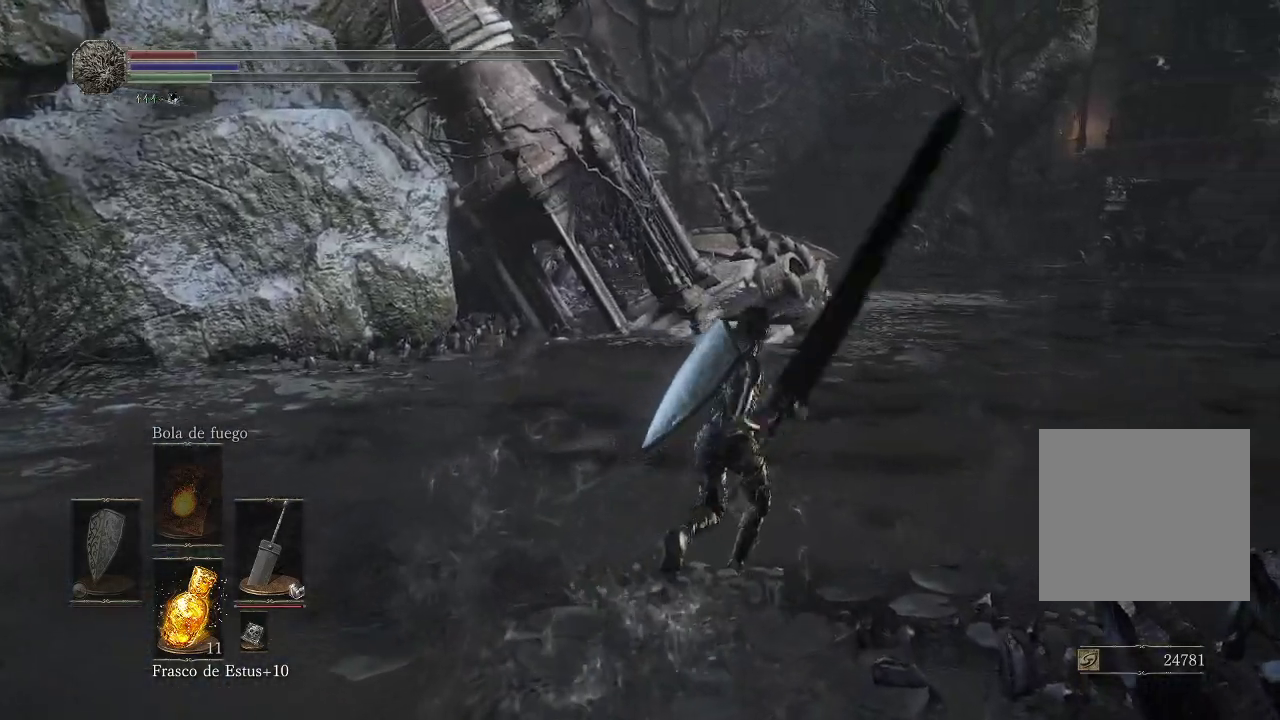
{"buttons": [], "left_stick": "up-left", "right_stick": "right", "events": [[117, "right_stick", "right"], [417, "left_stick", "up-left"]]}
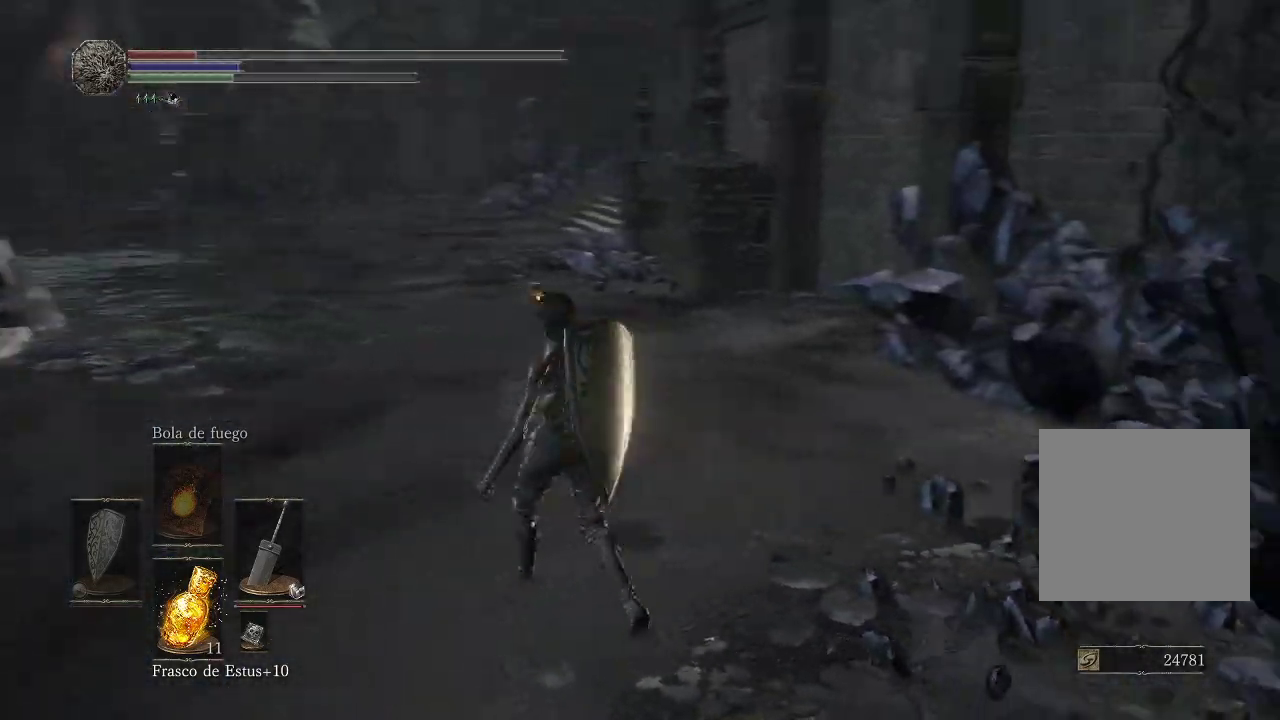
{"buttons": [], "left_stick": "left", "right_stick": "center", "events": [[317, "left_stick", "left"], [417, "right_stick", "center"]]}
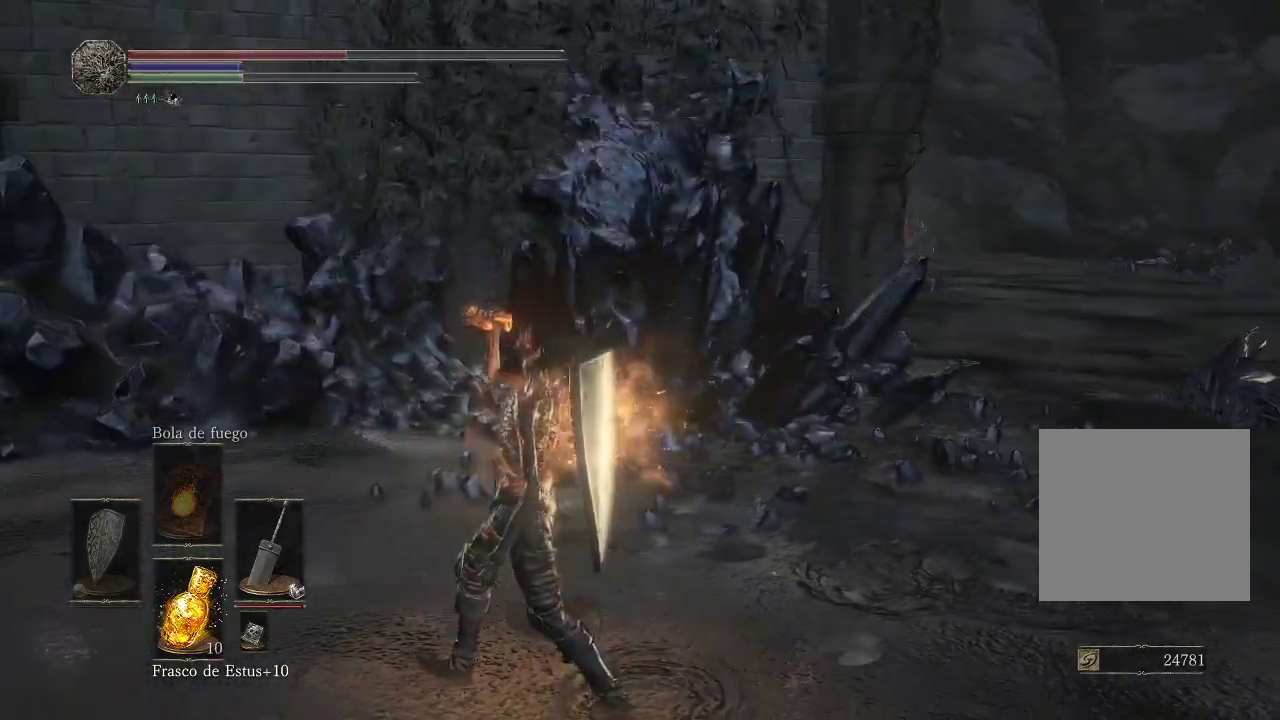
{"buttons": [], "left_stick": "left", "right_stick": "center", "events": [[250, "B", "down"], [367, "B", "up"], [433, "B", "down"], [483, "B", "up"]]}
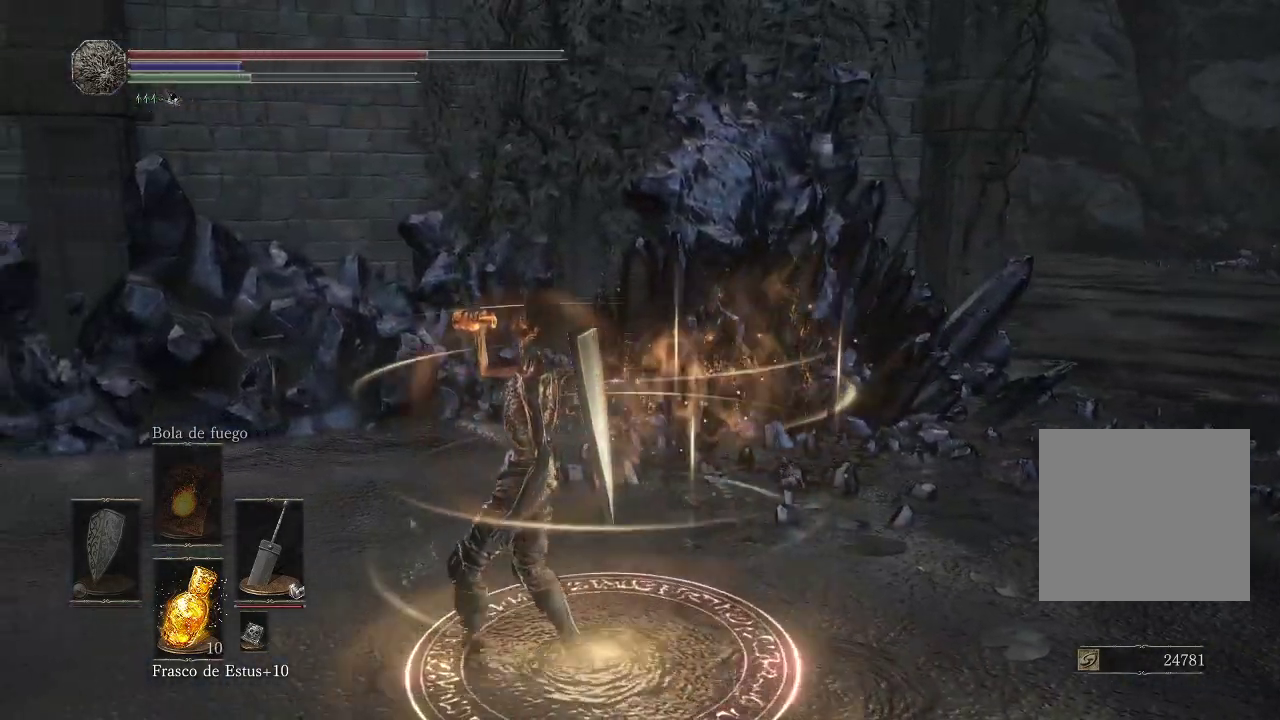
{"buttons": [], "left_stick": "left", "right_stick": "center", "events": [[317, "B", "down"], [433, "B", "up"]]}
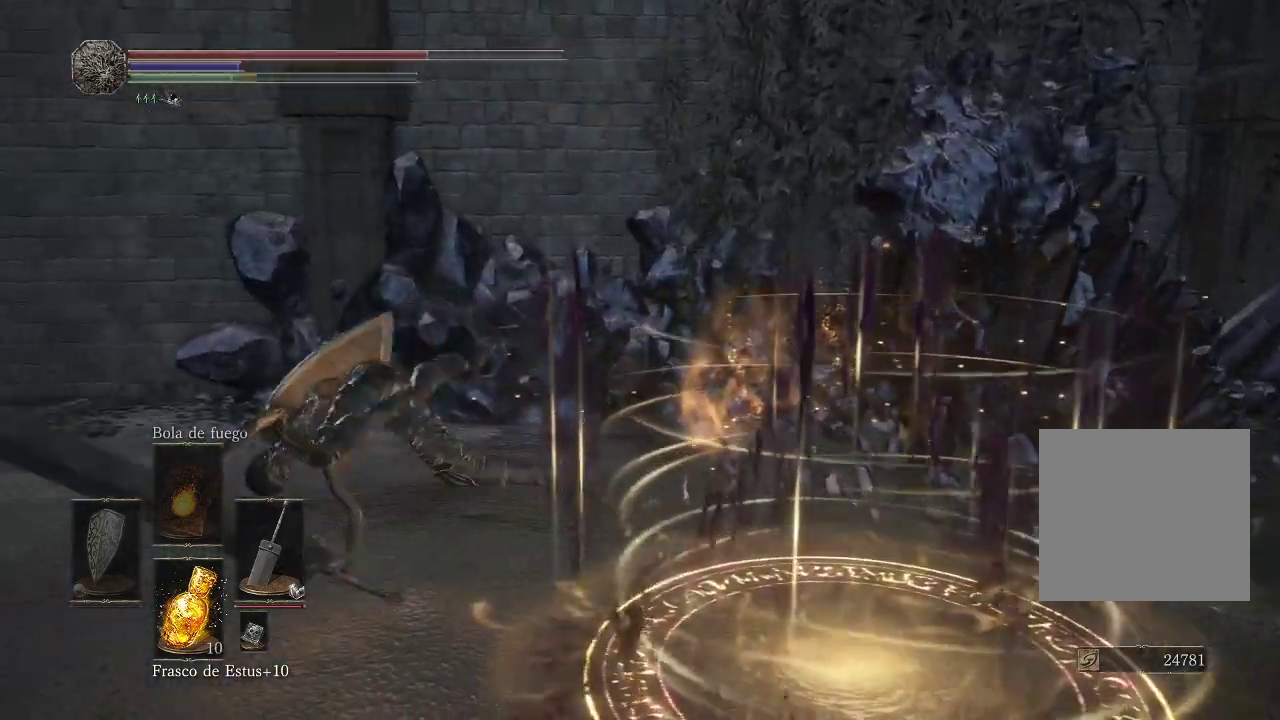
{"buttons": [], "left_stick": "down", "right_stick": "right", "events": [[217, "right_stick", "right"], [350, "left_stick", "down"]]}
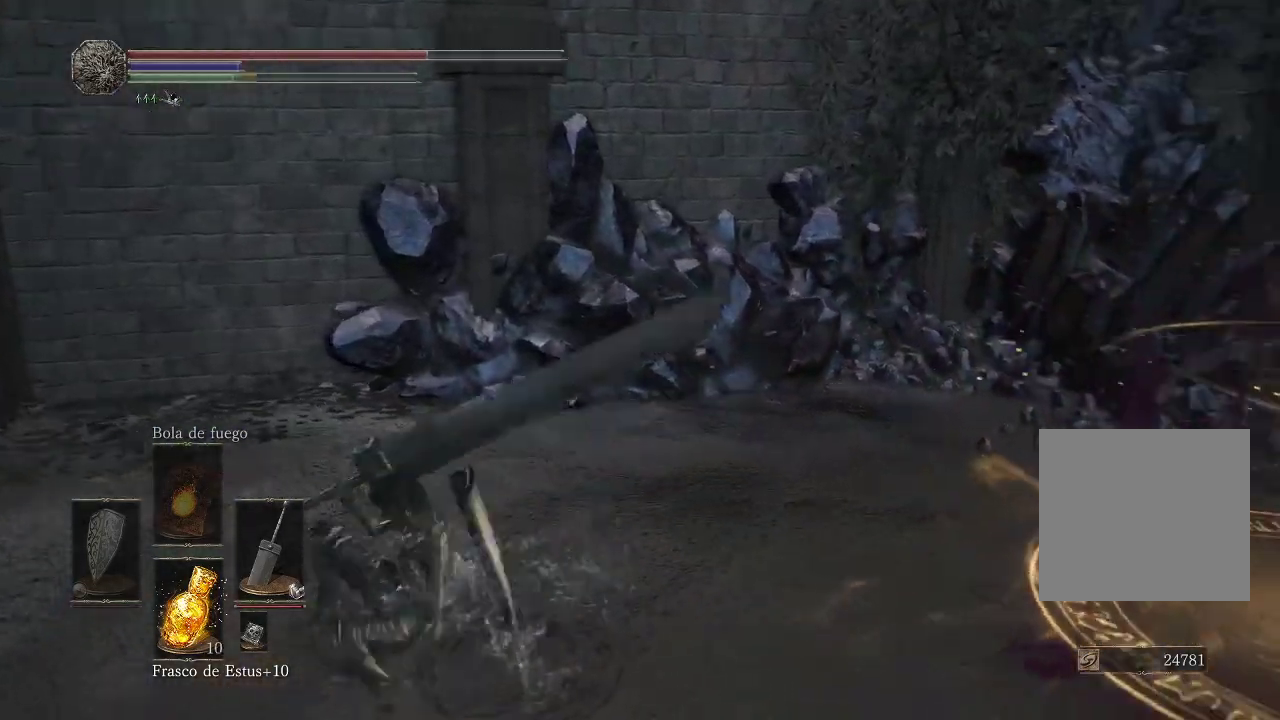
{"buttons": [], "left_stick": "down-right", "right_stick": "center", "events": [[83, "left_stick", "down-right"], [300, "right_stick", "center"]]}
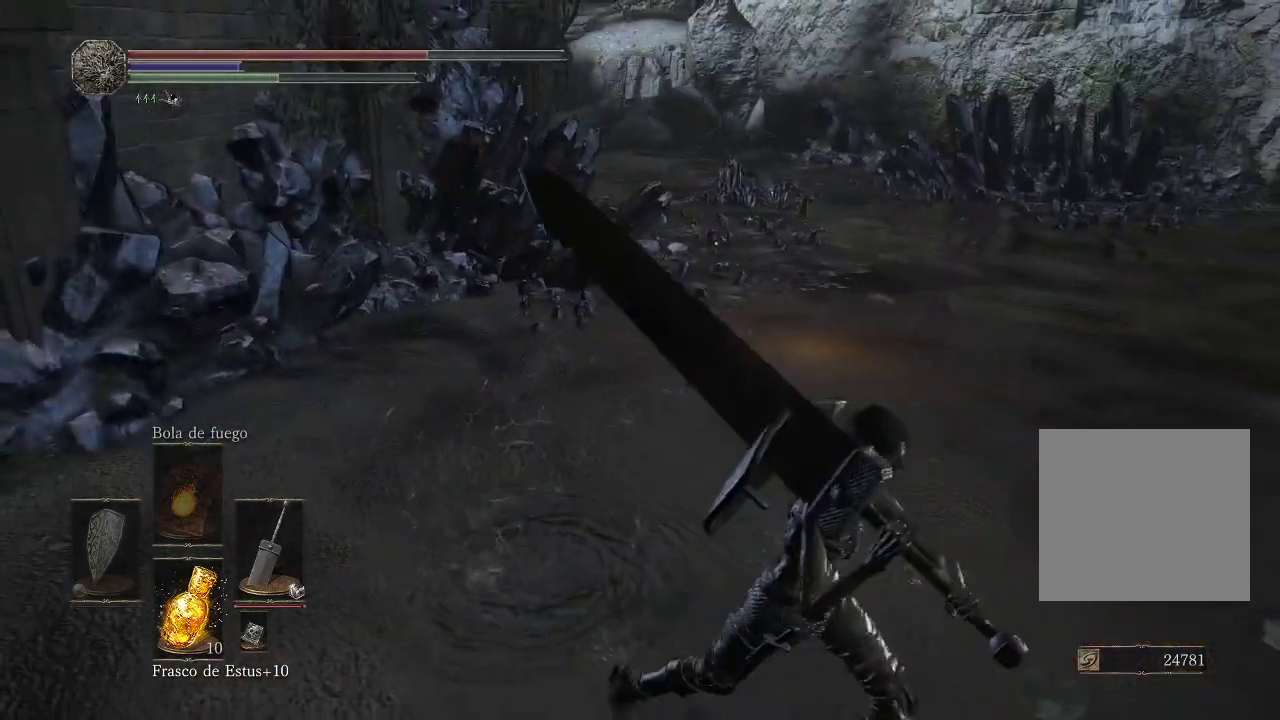
{"buttons": [], "left_stick": "up-right", "right_stick": "center", "events": [[200, "right_stick", "left"], [333, "left_stick", "up-right"], [450, "right_stick", "center"]]}
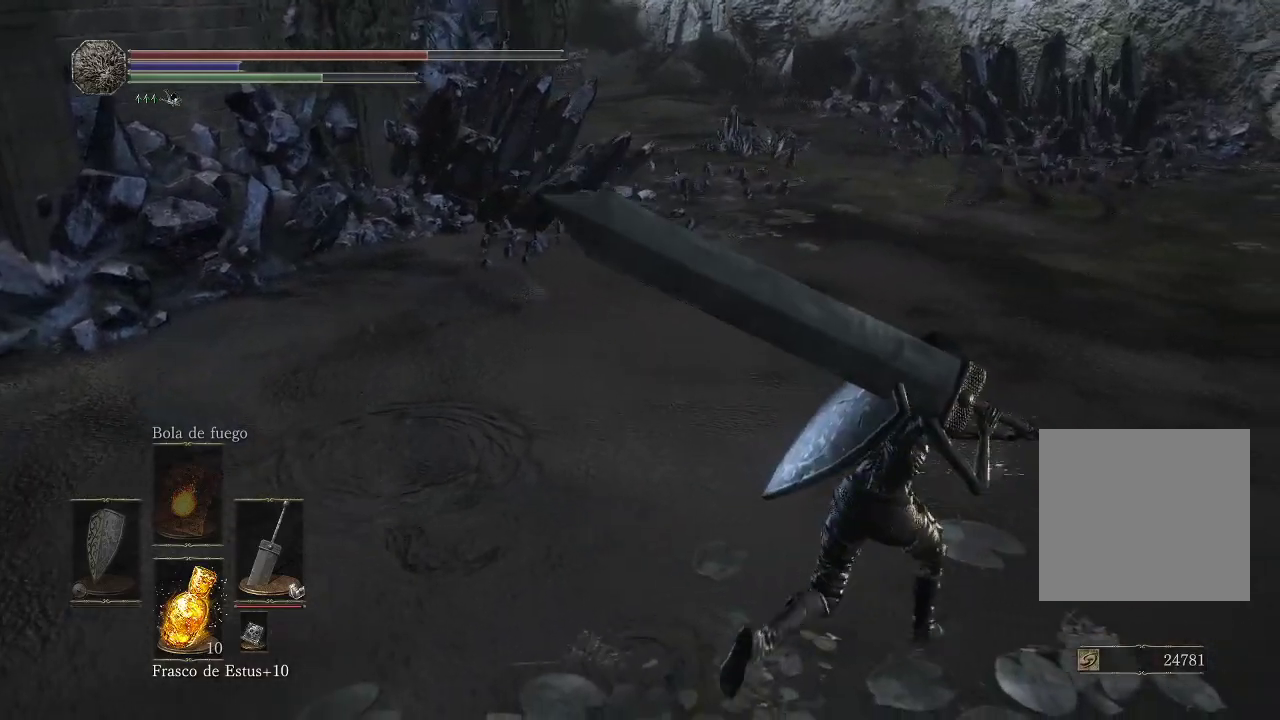
{"buttons": [], "left_stick": "right", "right_stick": "left", "events": [[133, "right_stick", "left"], [367, "right_stick", "center"], [383, "left_stick", "right"], [500, "right_stick", "left"]]}
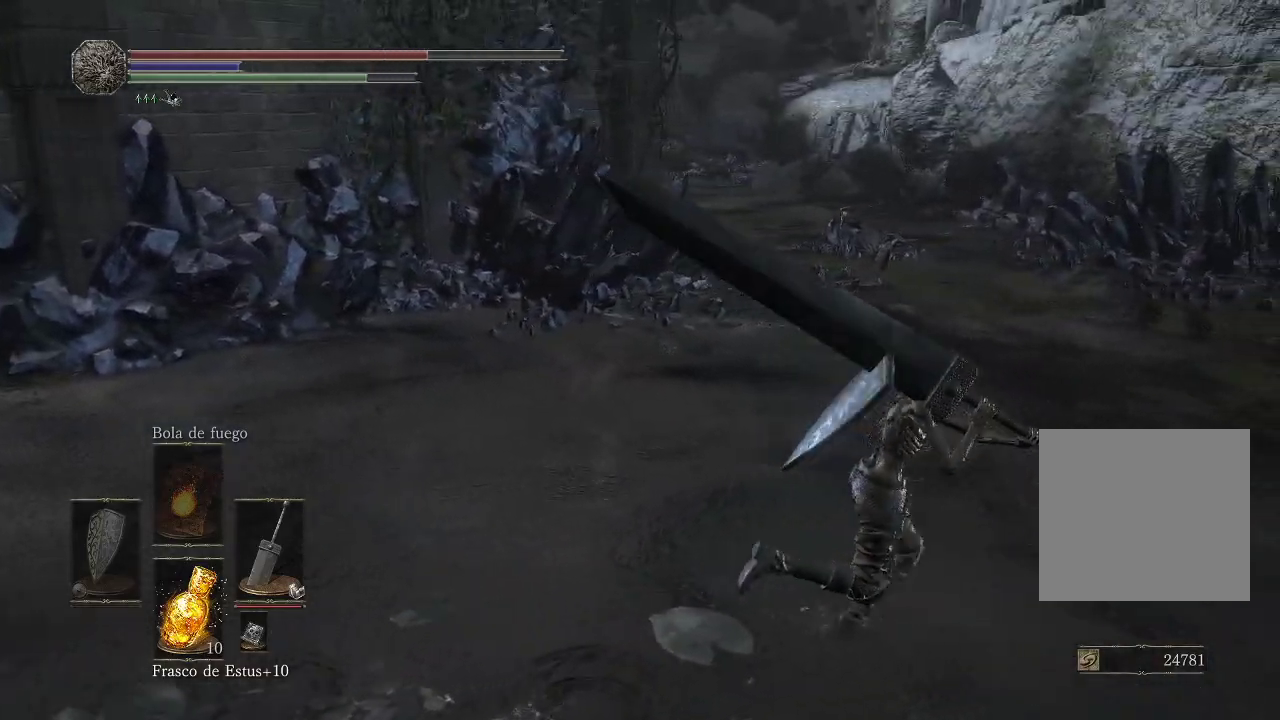
{"buttons": [], "left_stick": "up-right", "right_stick": "center", "events": [[217, "left_stick", "up-right"], [267, "right_stick", "center"]]}
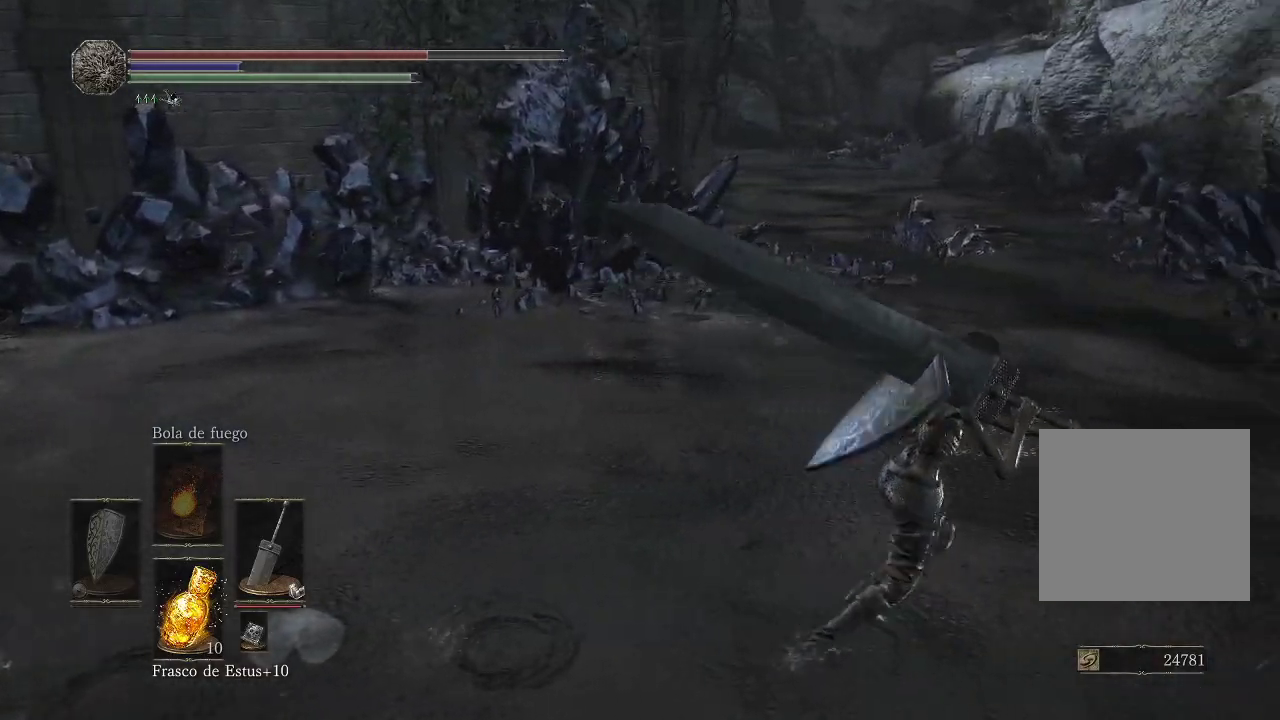
{"buttons": [], "left_stick": "up-right", "right_stick": "center", "events": [[183, "right_stick", "left"], [383, "right_stick", "center"]]}
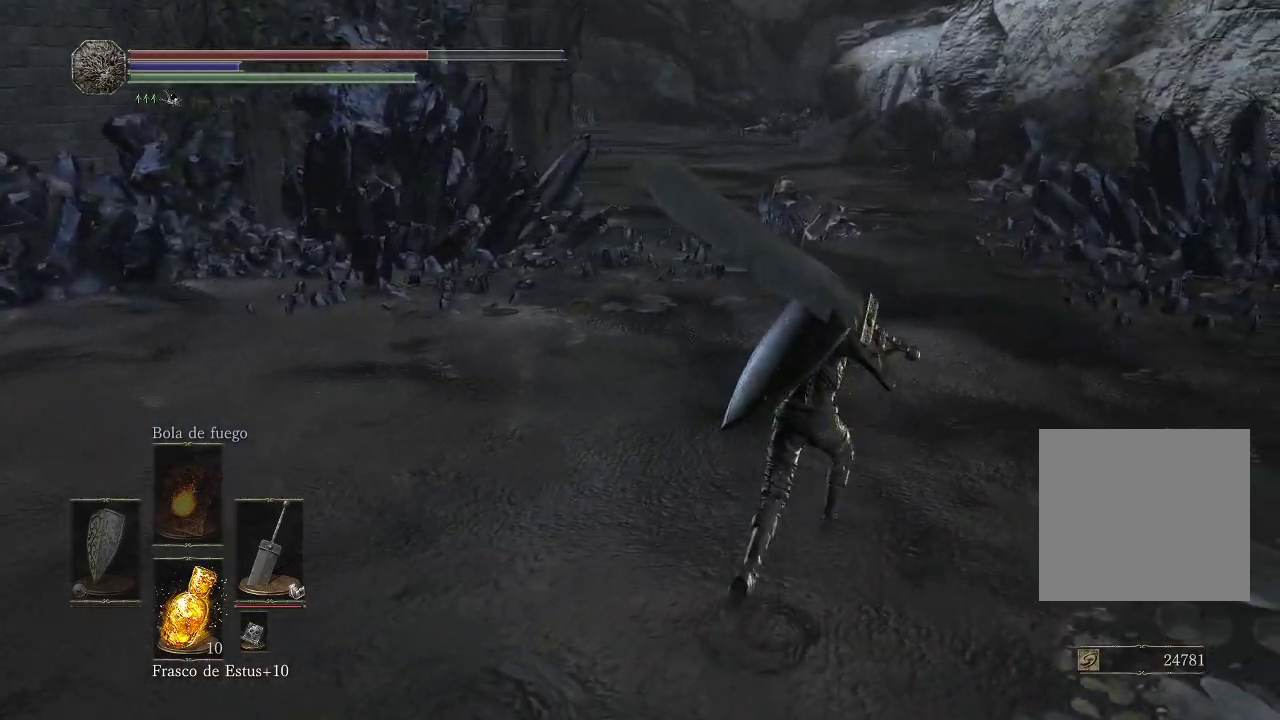
{"buttons": [], "left_stick": "up-right", "right_stick": "center", "events": []}
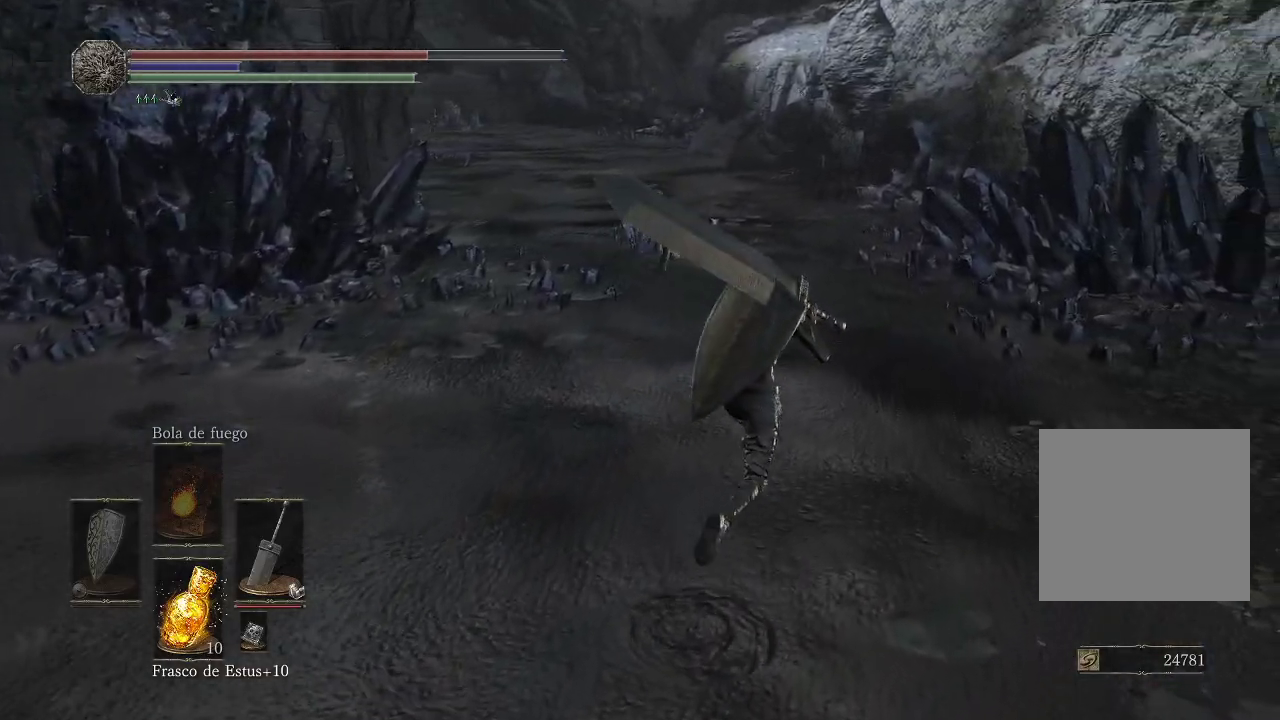
{"buttons": [], "left_stick": "up", "right_stick": "center", "events": [[433, "left_stick", "up"]]}
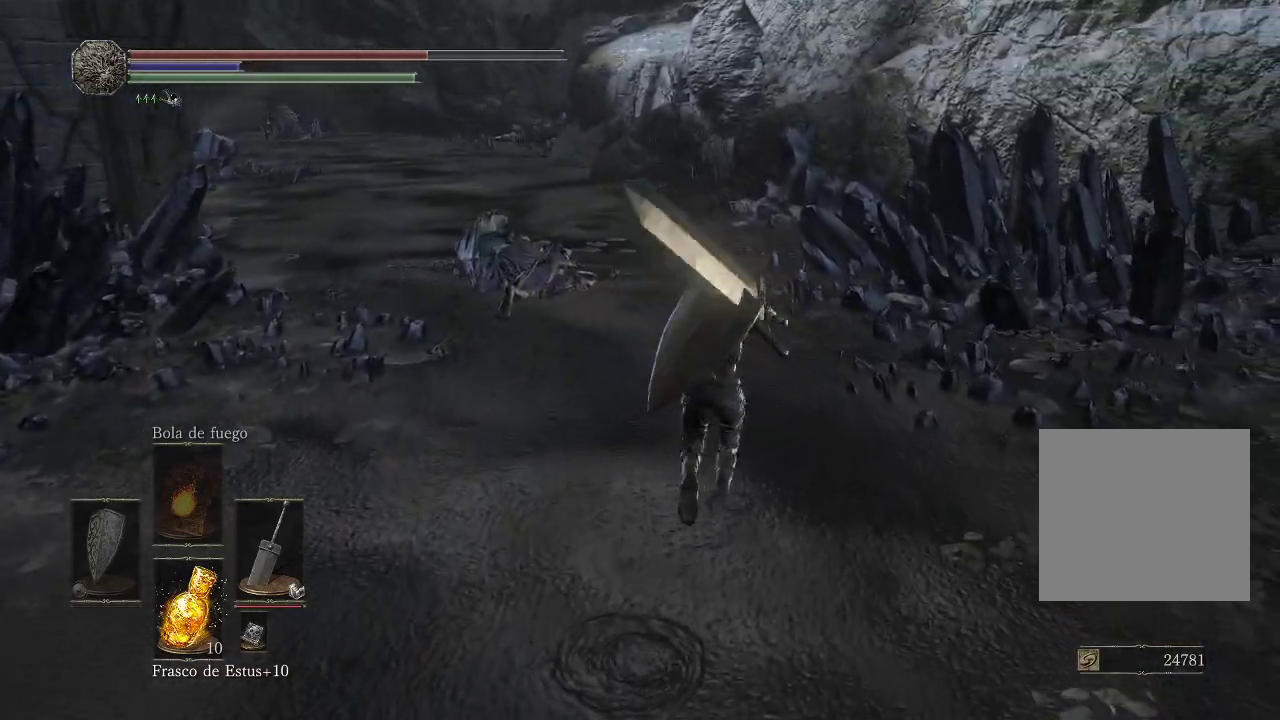
{"buttons": ["B"], "left_stick": "up", "right_stick": "center", "events": [[500, "B", "down"]]}
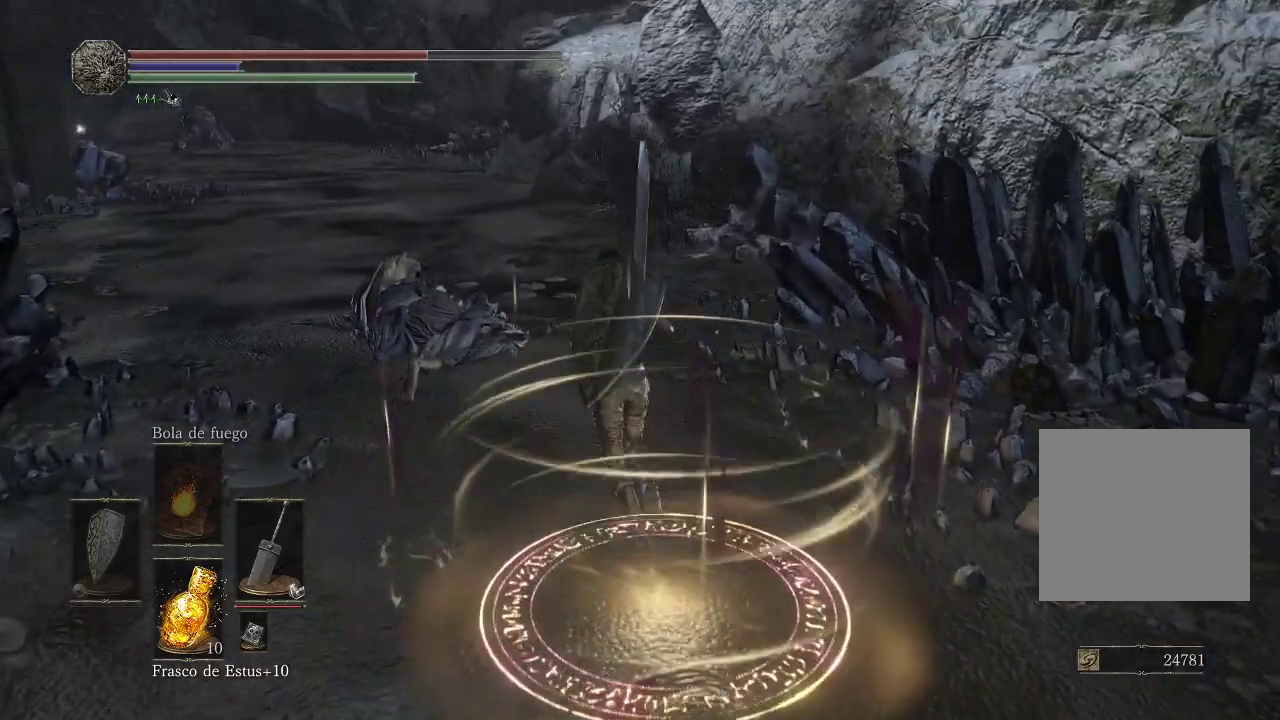
{"buttons": [], "left_stick": "up", "right_stick": "left", "events": [[67, "B", "up"], [333, "right_stick", "left"]]}
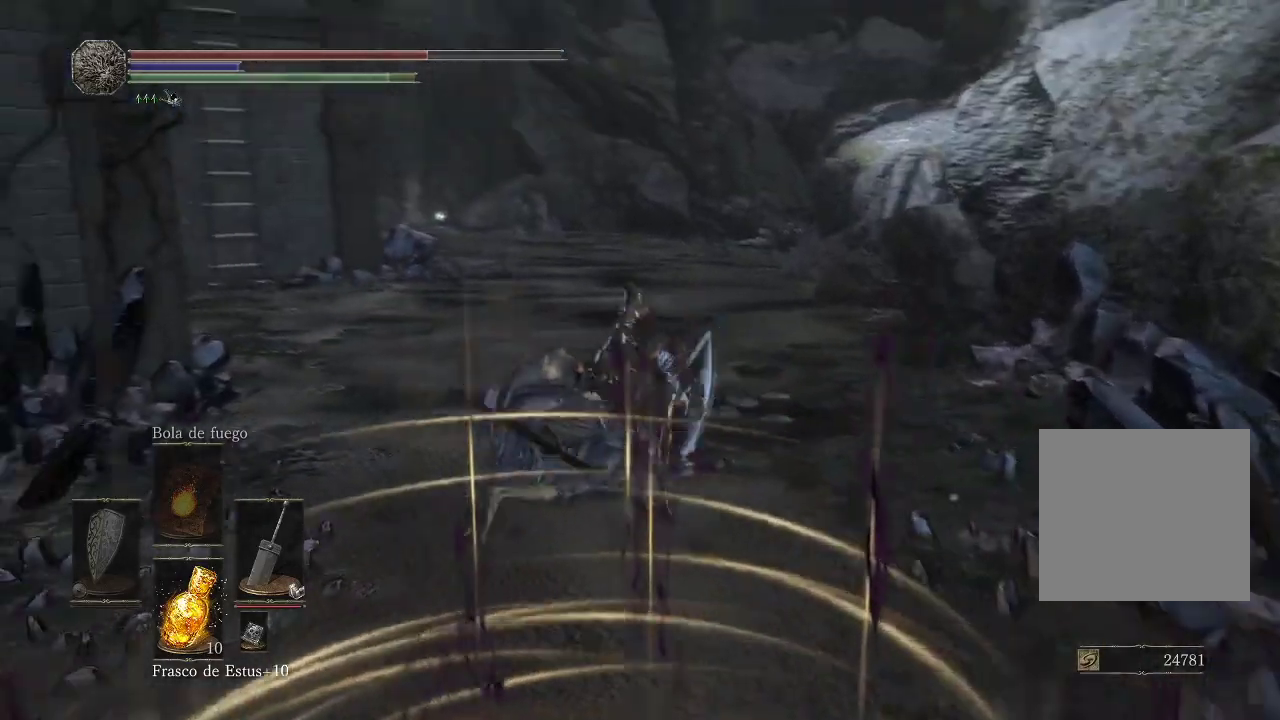
{"buttons": [], "left_stick": "up", "right_stick": "center", "events": [[67, "right_stick", "center"]]}